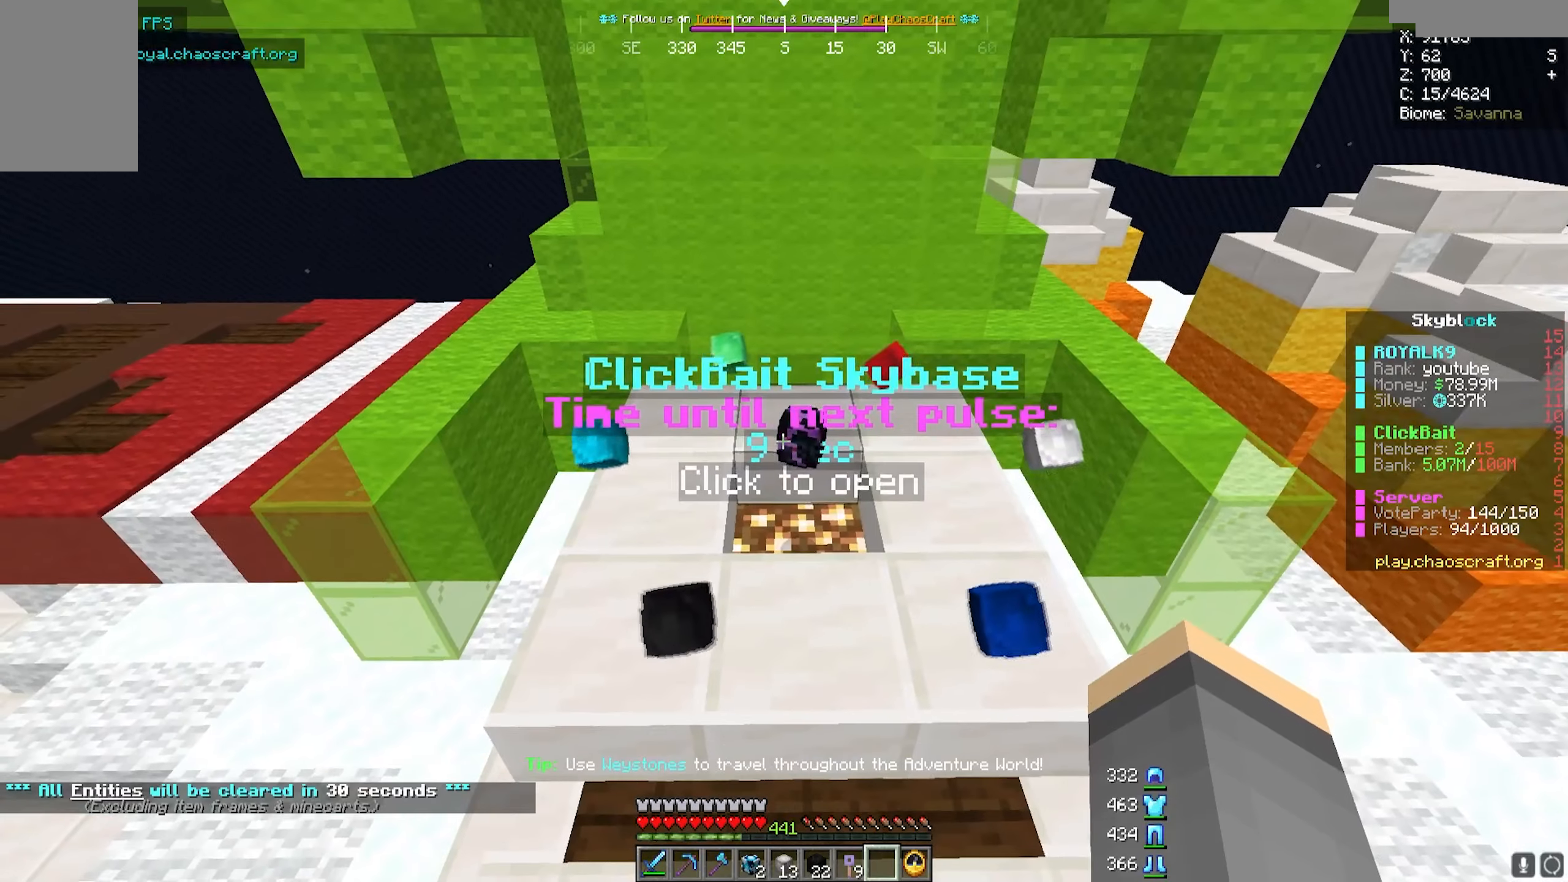
Gameplay with keyboard and mouse; each line is a JSON object with the keys and mouse buttons held at the frame after it. "events" lists presses ("down") and releases ("up") of "a", "d", "s", "w", "mouse_left" and "mouse_right" between this image and that frame as [ms after this image, input, new state], when the widget could be followed in between. "mouse_left", "mouse_right" = the "left", "right" buttons of the "mouse" list. No other keys are recorded. Fast repeated clicks can show as one long hold. Mouse movement is not recorded.
{"keys": [], "mouse": [], "events": [[150, "s", "down"], [333, "s", "up"]]}
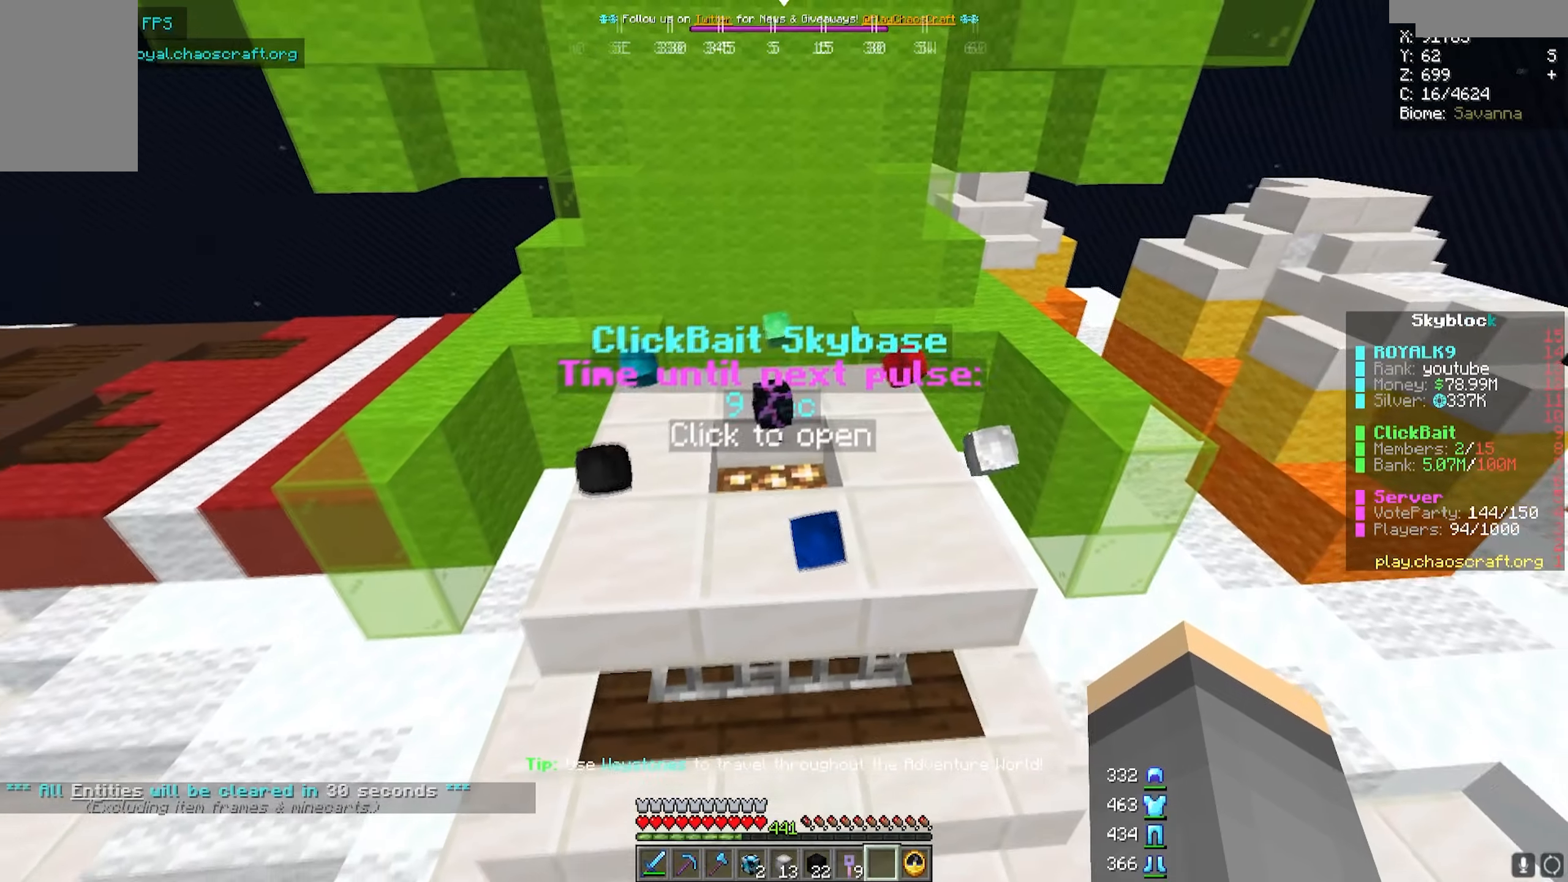
{"keys": ["a", "w"], "mouse": [], "events": [[333, "a", "down"], [417, "w", "down"]]}
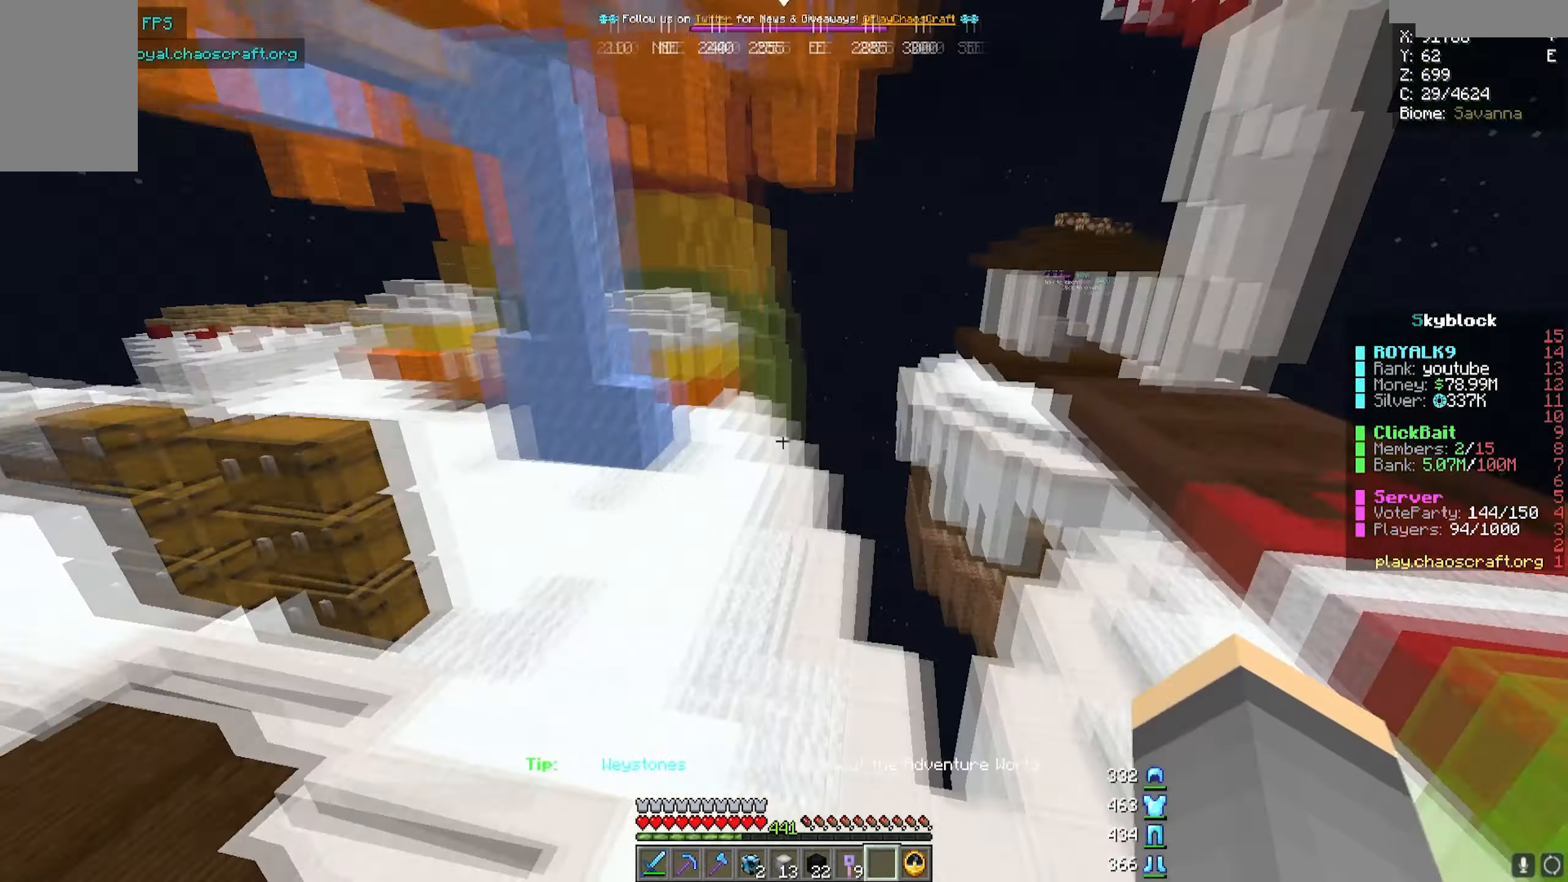
{"keys": ["w"], "mouse": [], "events": [[250, "a", "up"]]}
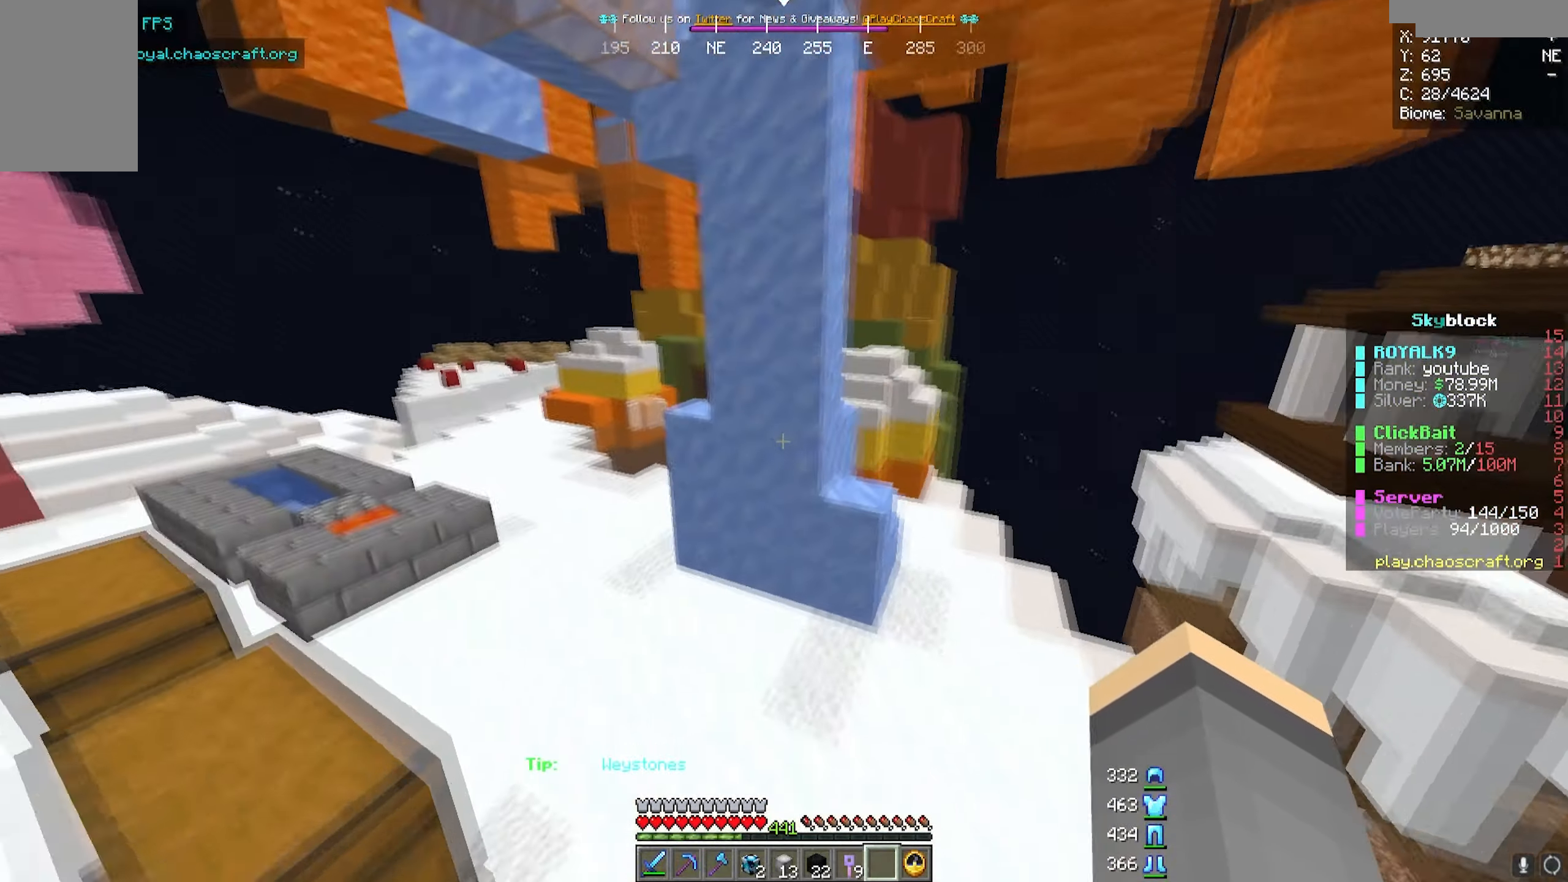
{"keys": ["d", "w"], "mouse": [], "events": [[117, "a", "down"], [383, "a", "up"], [400, "d", "down"]]}
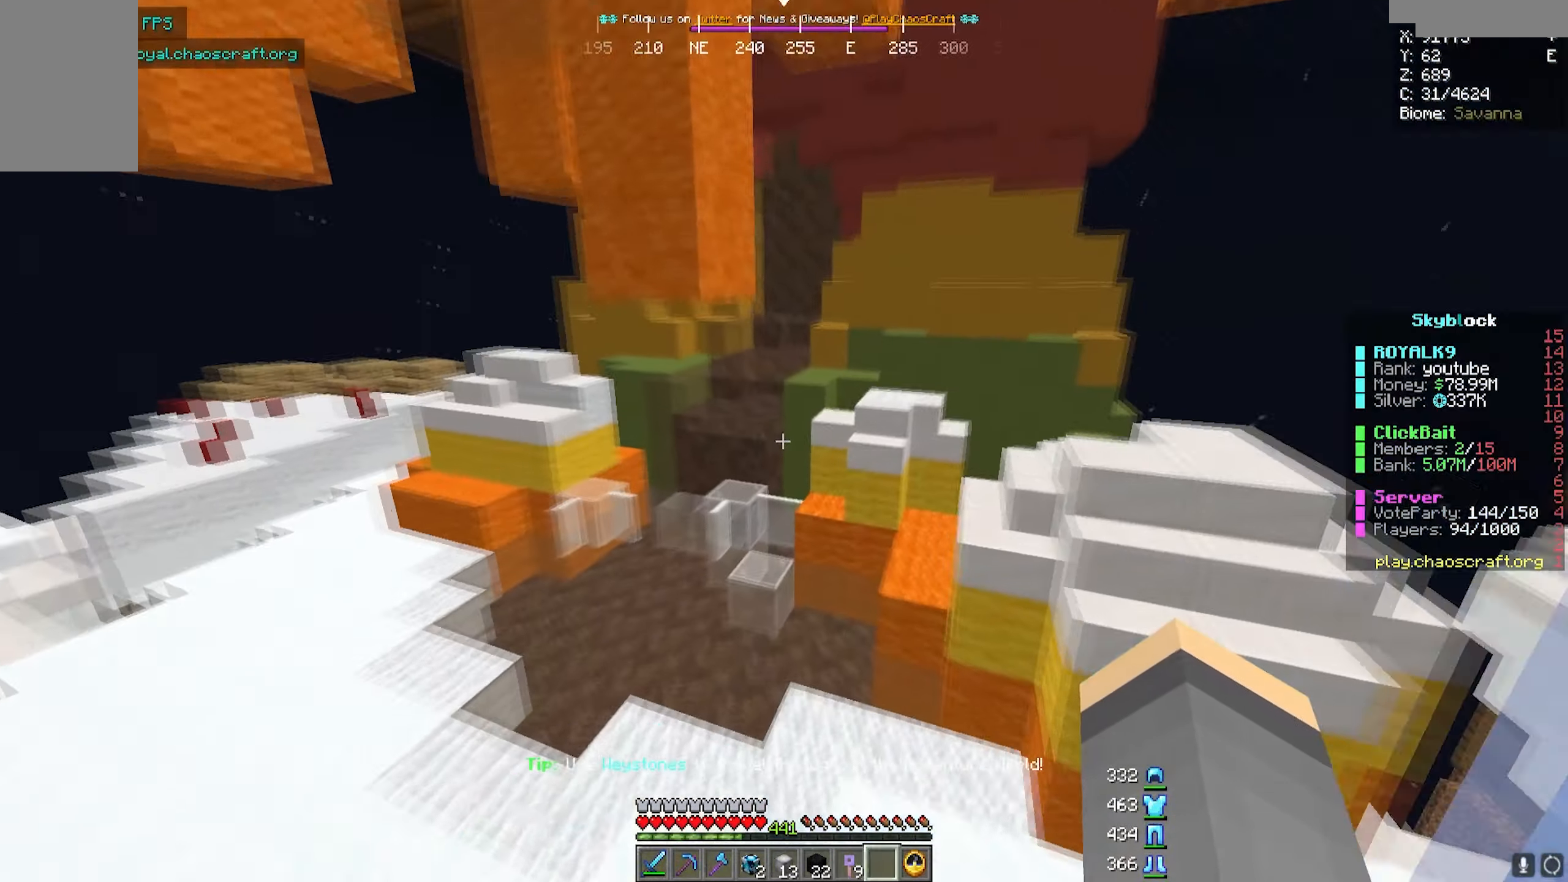
{"keys": ["w"], "mouse": [], "events": [[283, "d", "up"]]}
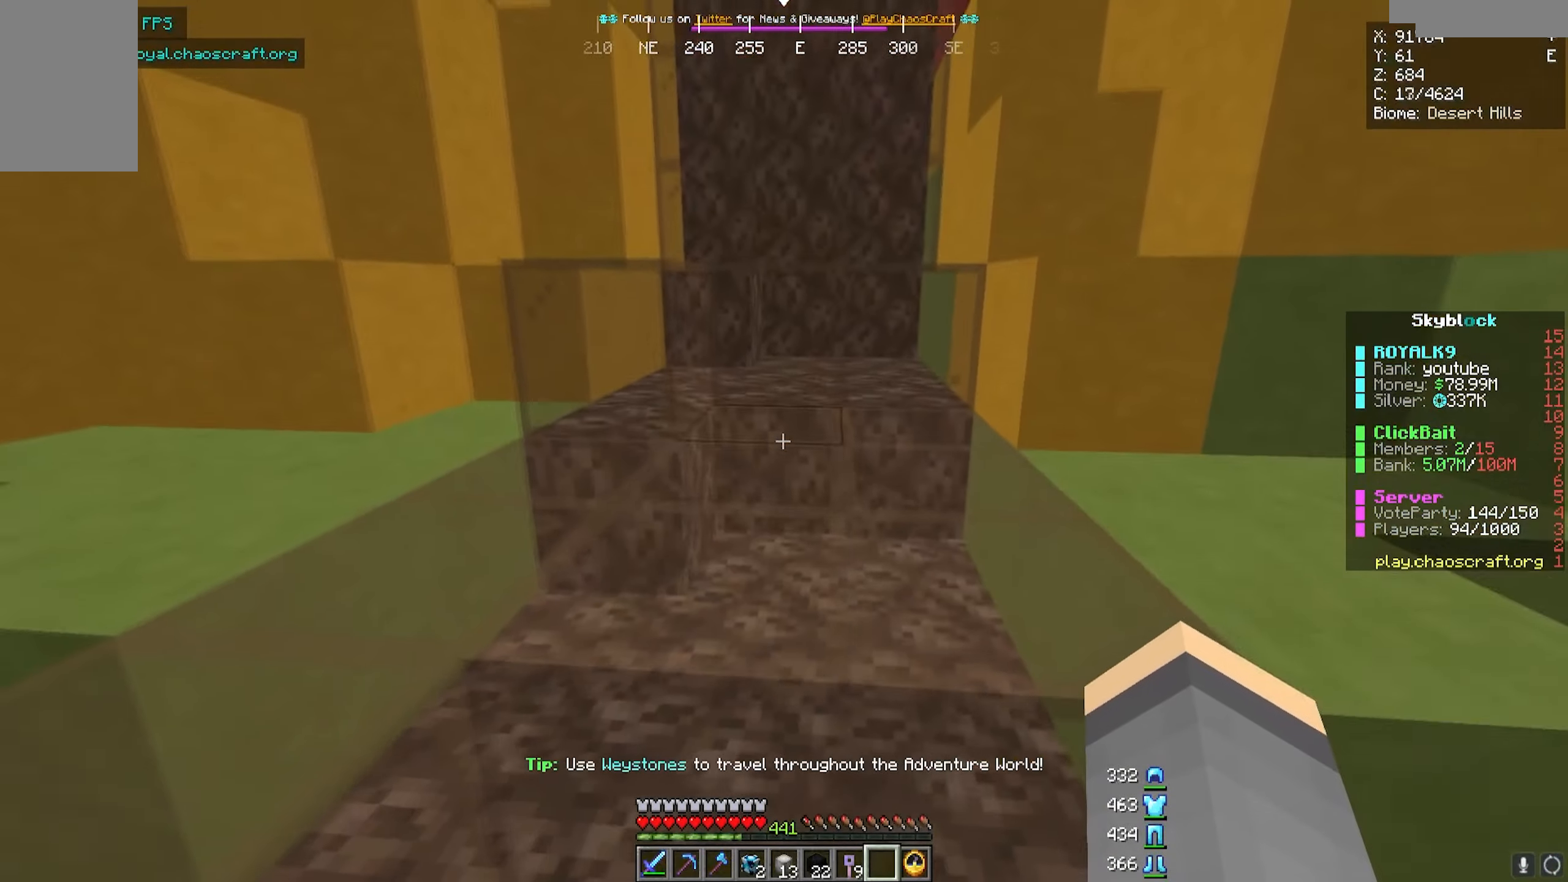
{"keys": ["d", "w"], "mouse": [], "events": [[350, "d", "down"]]}
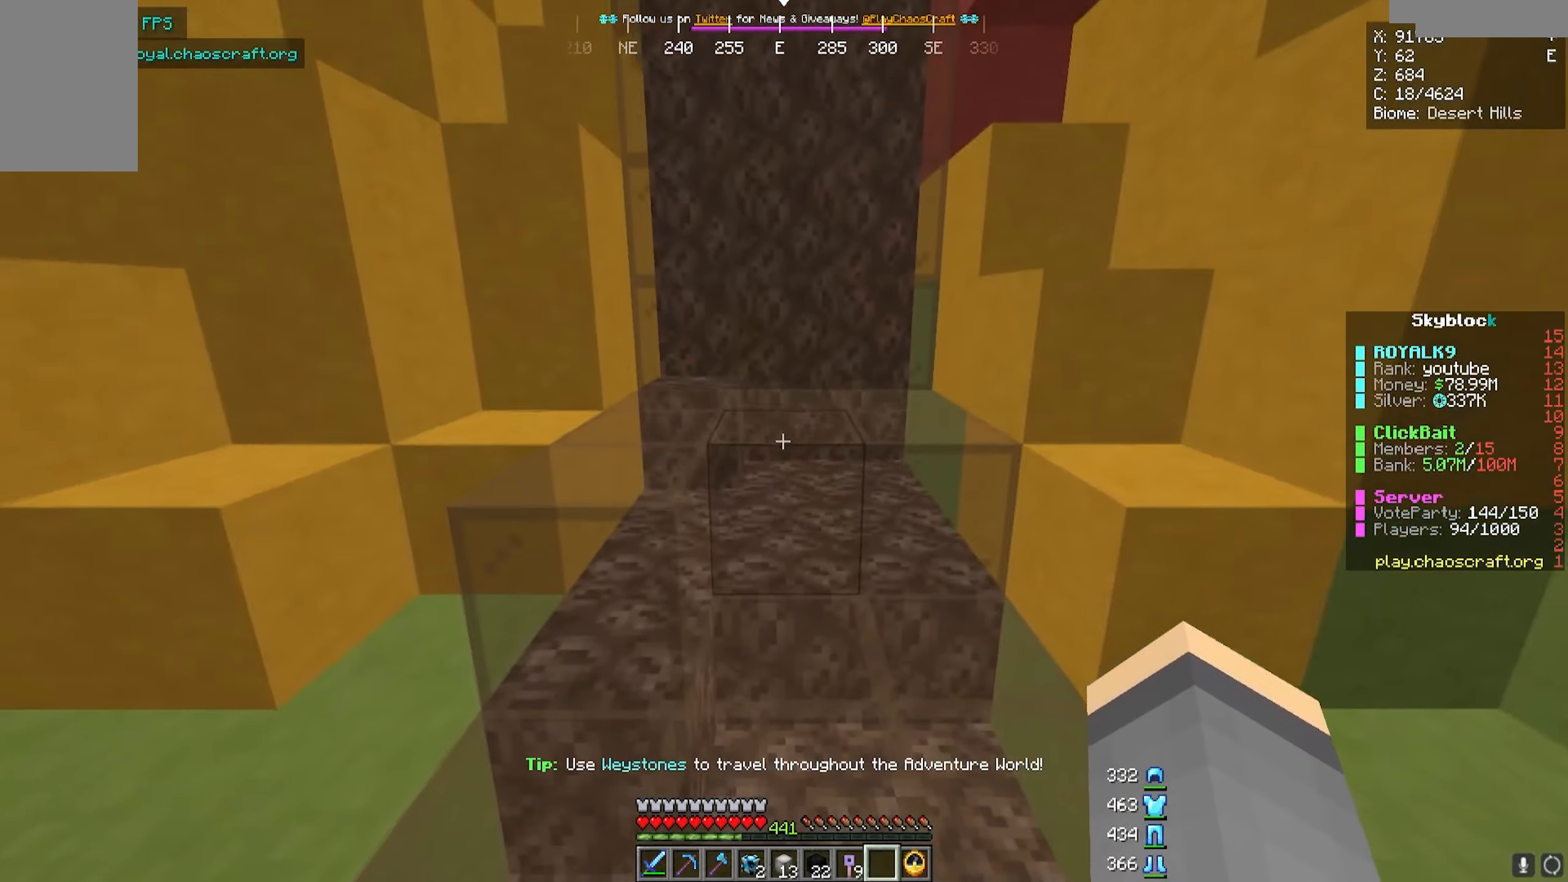
{"keys": ["w"], "mouse": [], "events": [[67, "d", "up"]]}
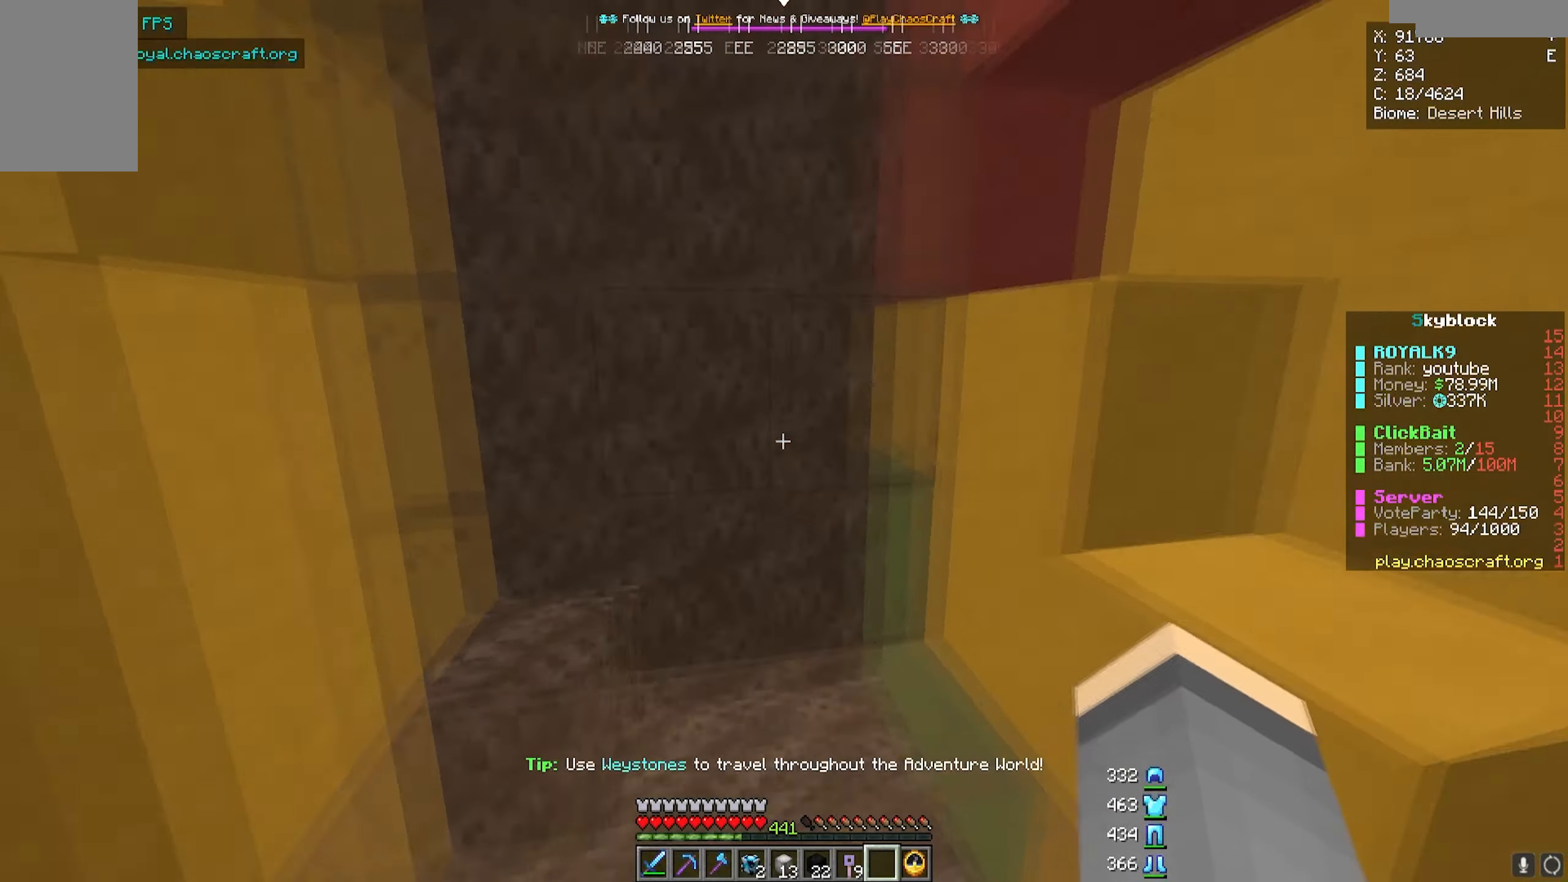
{"keys": [], "mouse": [], "events": [[33, "a", "down"], [167, "w", "up"], [233, "a", "up"]]}